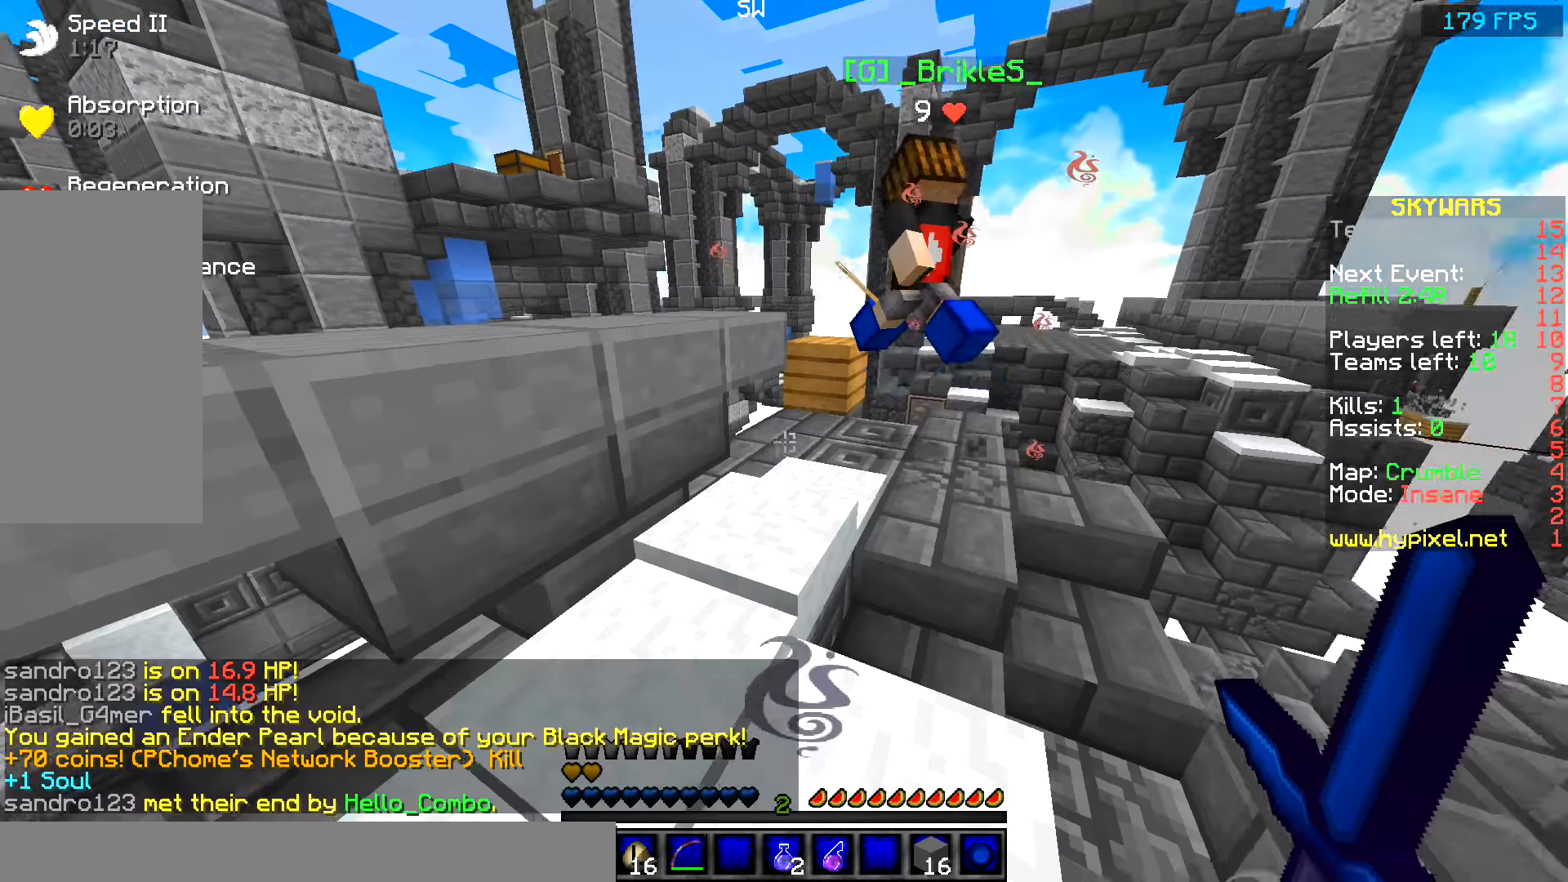
Gameplay with keyboard and mouse; each line is a JSON object with the keys and mouse buttons held at the frame after it. "events" lists presses ("down") and releases ("up") of "a", "d", "s", "space", "w", "mouse_left" and "mouse_right" between this image and that frame as [ms after this image, input, new state], when the widget could be followed in between. "mouse_left", "mouse_right" = the "left", "right" buttons of the "mouse" list. No other keys are recorded. Fast repeated clicks can show as one long hold. Mouse movement is not recorded.
{"keys": ["w"], "mouse": [], "events": [[16, "w", "down"]]}
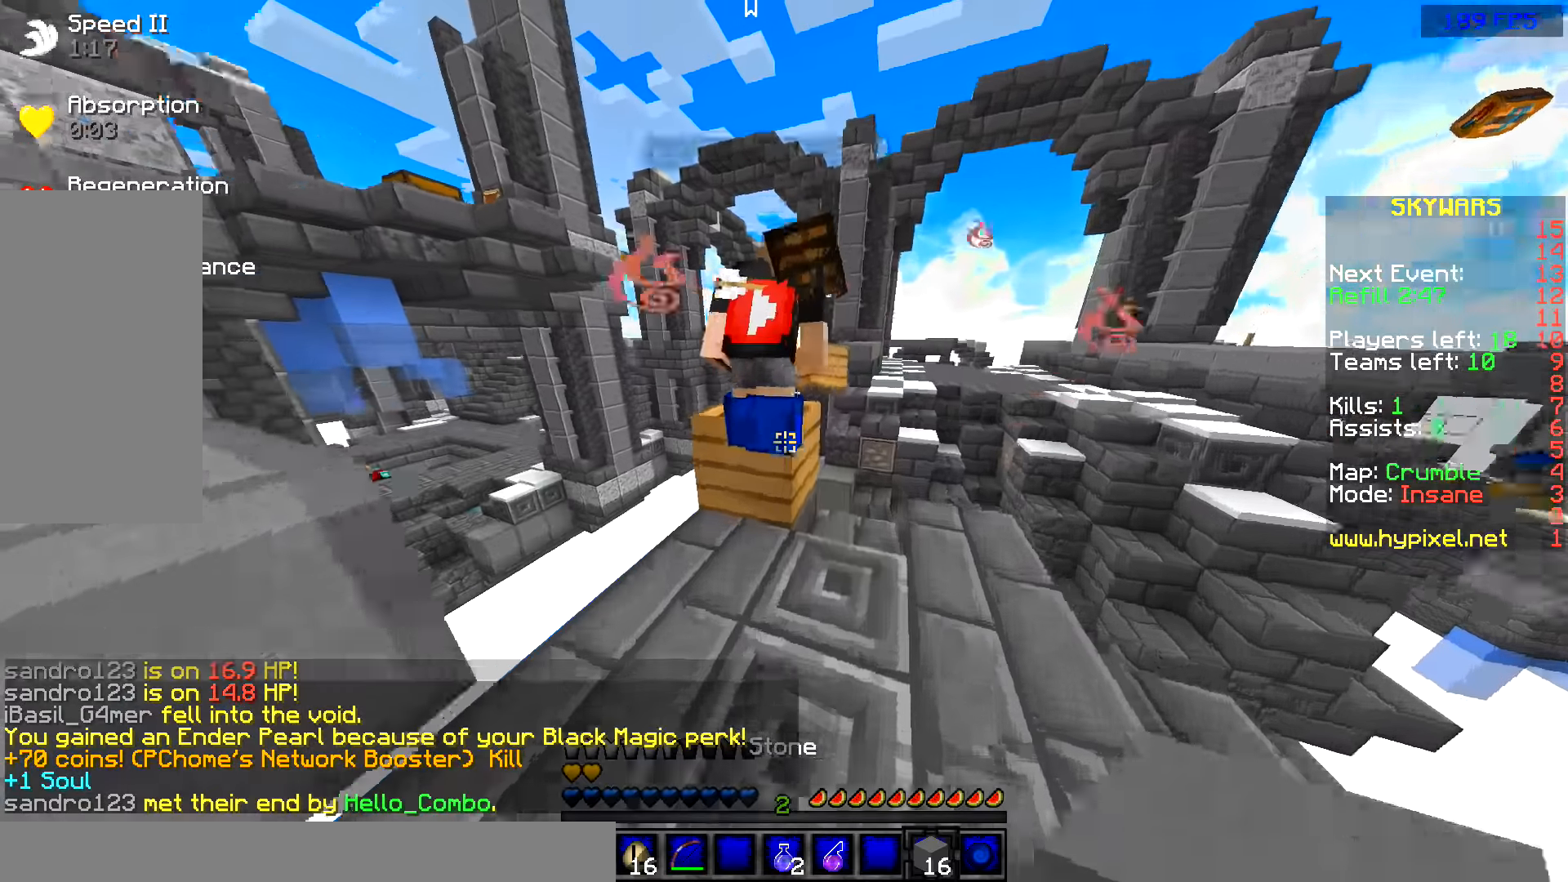
{"keys": [], "mouse": [], "events": [[166, "w", "up"], [316, "w", "down"], [366, "w", "up"]]}
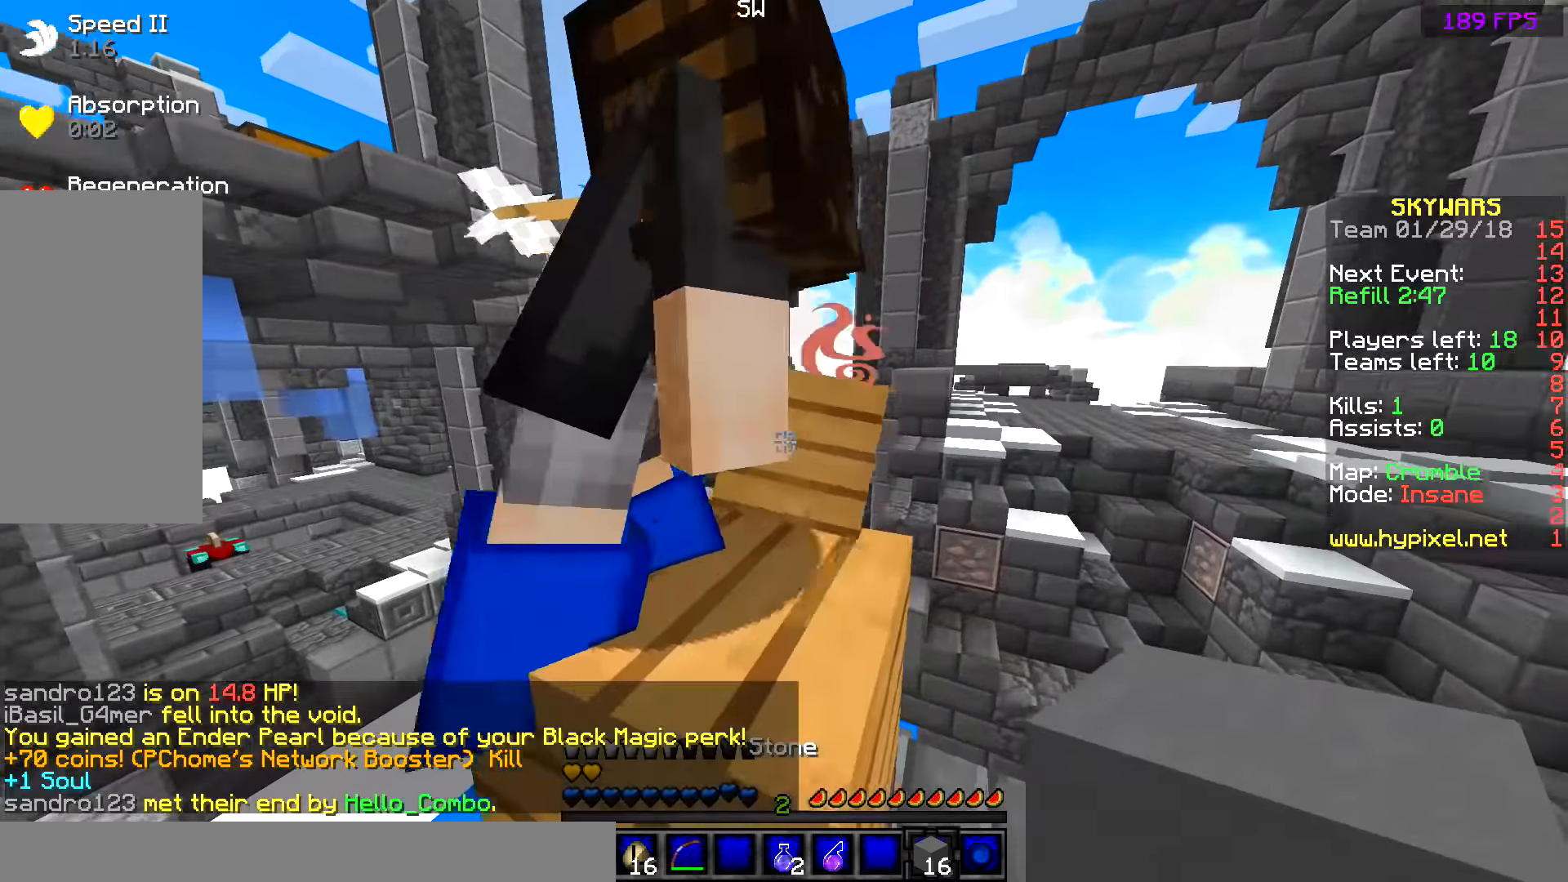
{"keys": ["d"], "mouse": [], "events": [[166, "space", "down"], [166, "w", "down"], [216, "d", "down"], [250, "space", "up"], [366, "w", "up"]]}
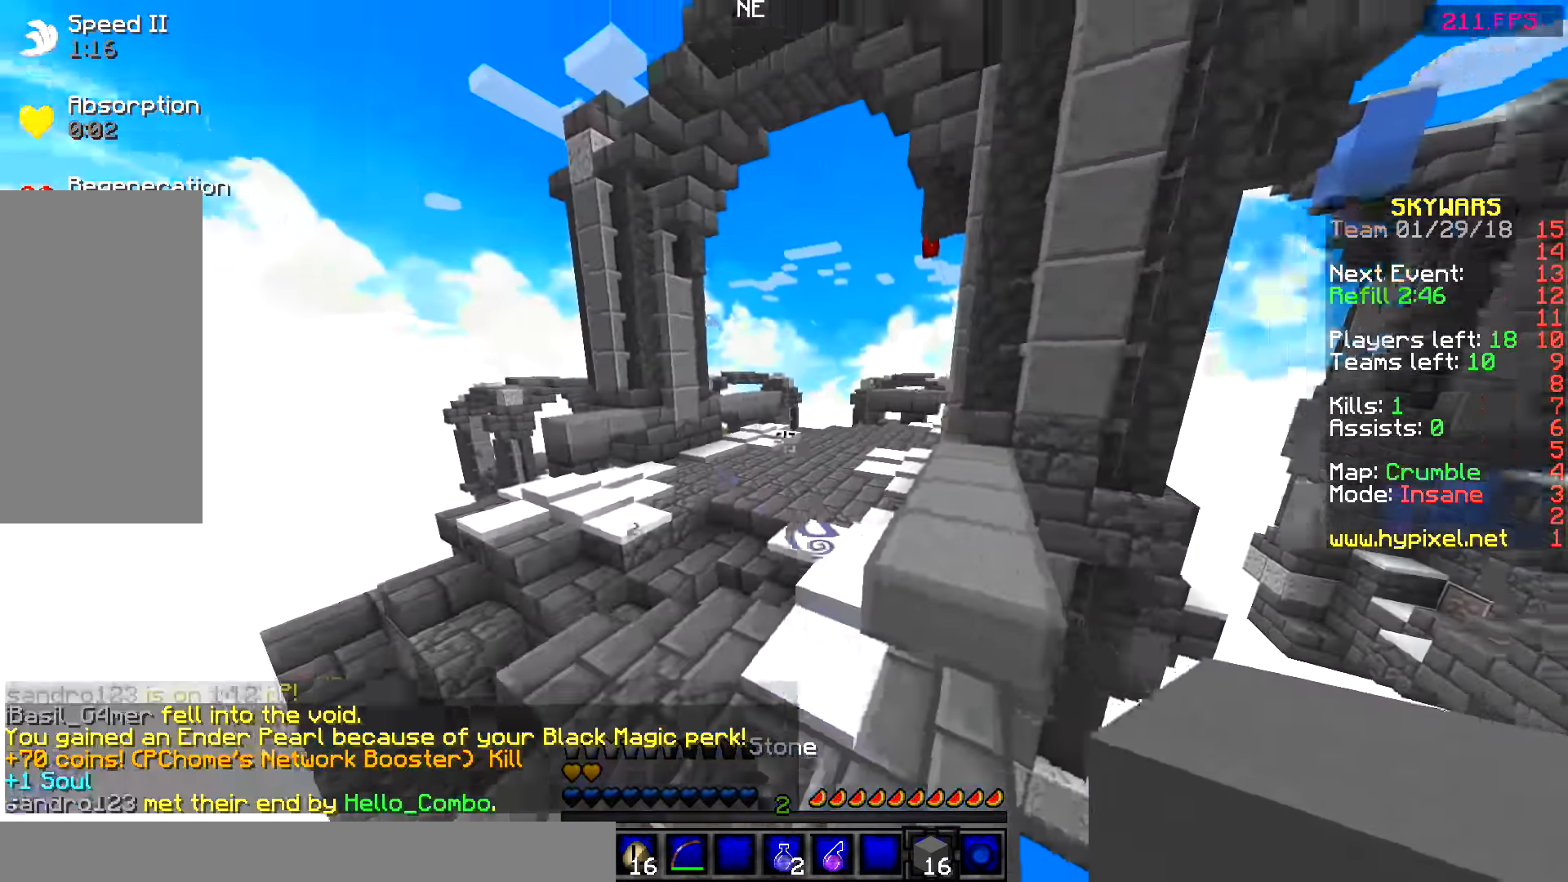
{"keys": ["a"], "mouse": [], "events": [[16, "s", "down"], [116, "d", "up"], [166, "a", "down"], [416, "s", "up"]]}
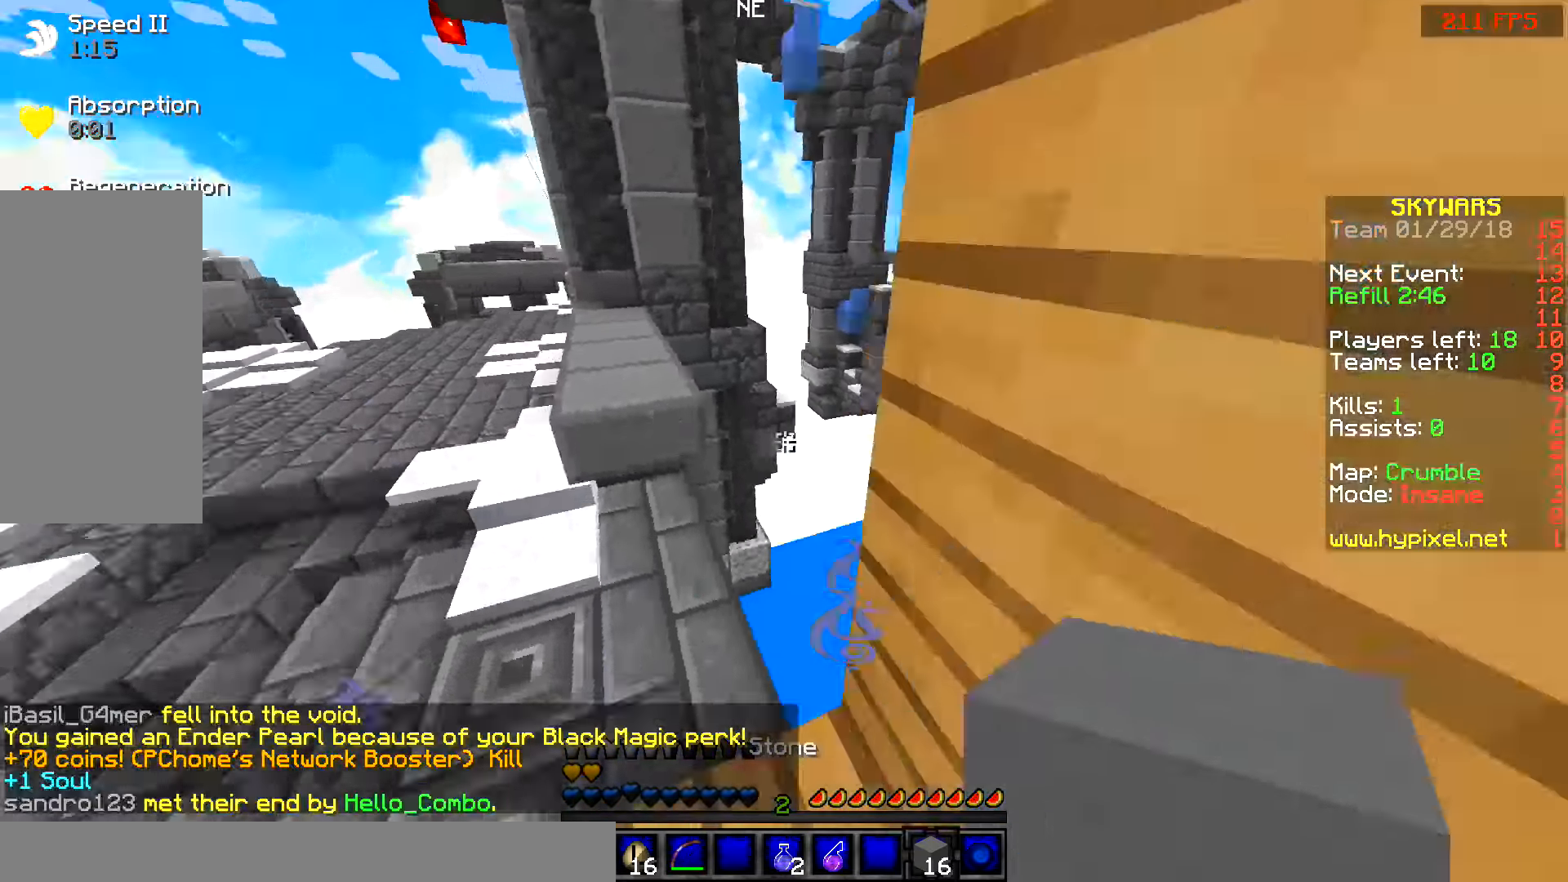
{"keys": ["w"], "mouse": [], "events": [[217, "a", "up"], [417, "w", "down"]]}
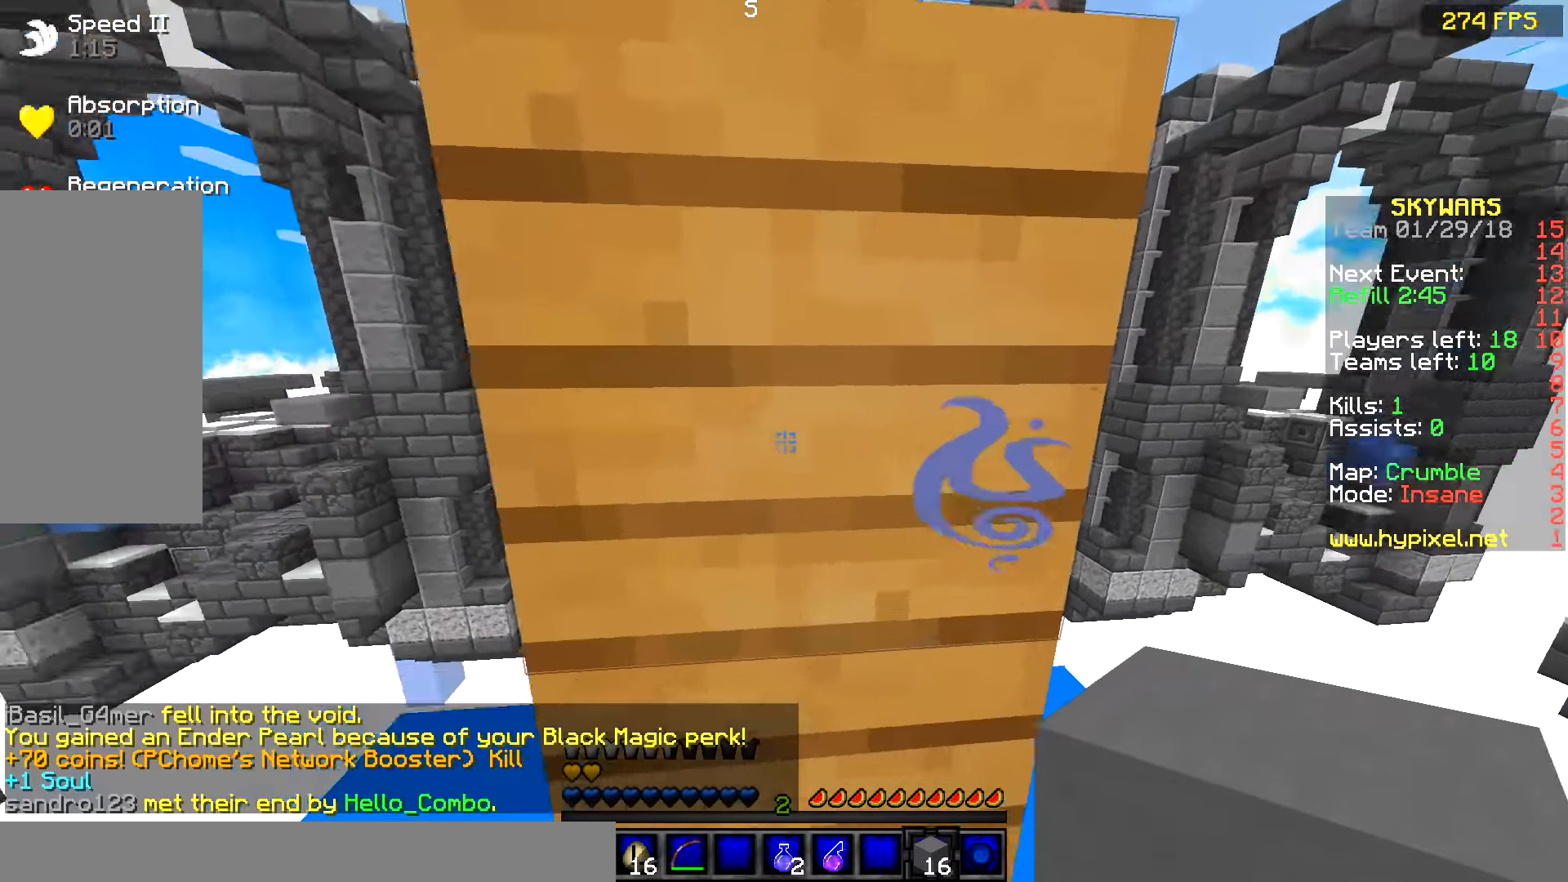
{"keys": ["space", "w"], "mouse": [], "events": [[67, "space", "down"], [217, "space", "up"], [267, "mouse_right", "down"], [367, "mouse_right", "up"], [367, "space", "down"]]}
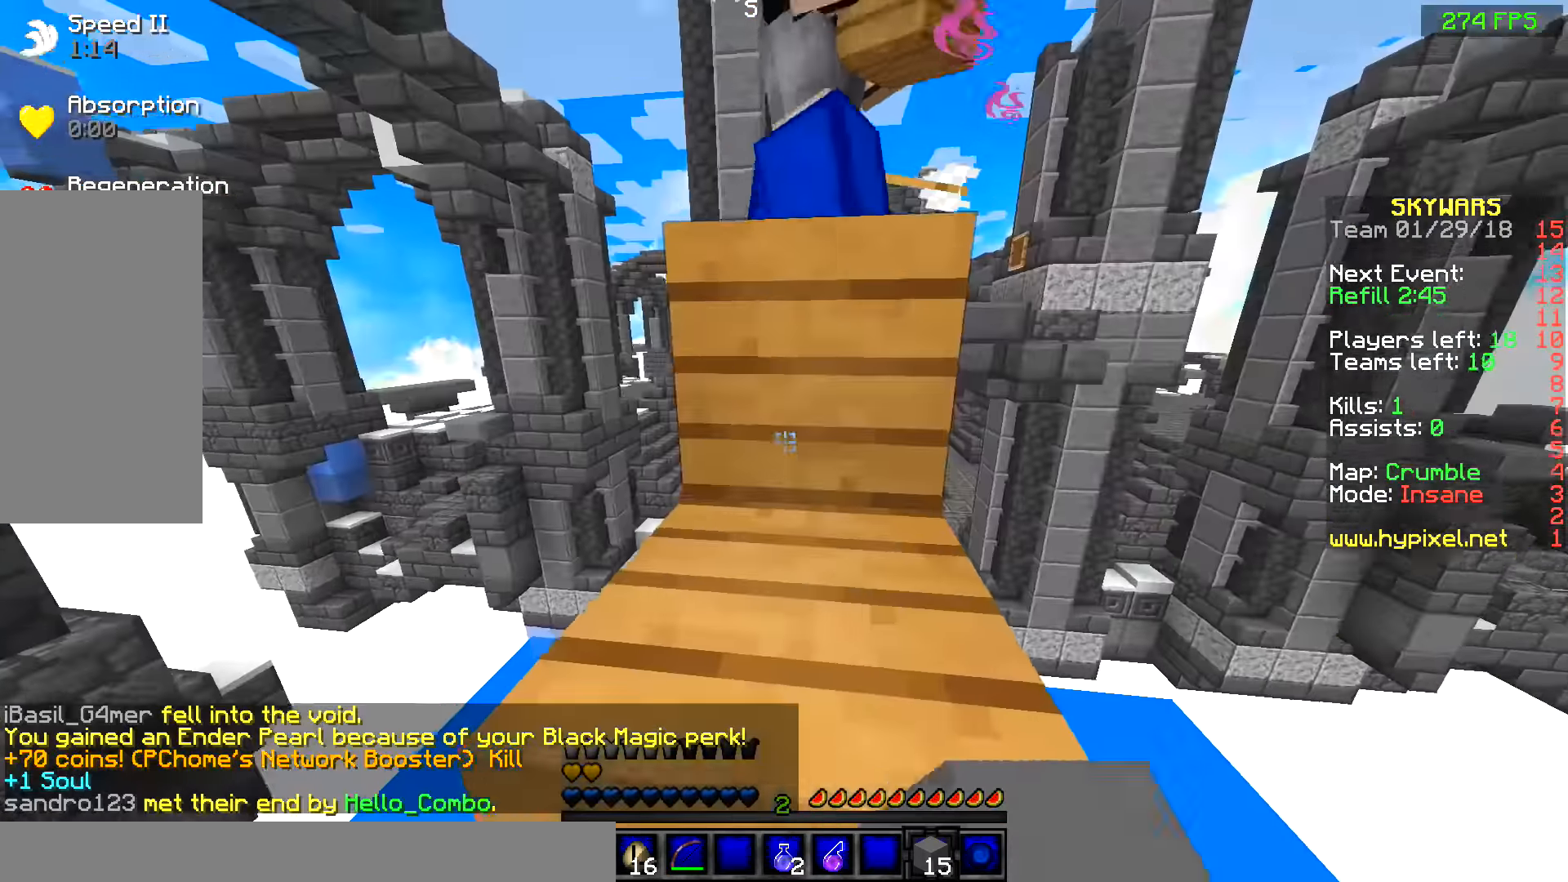
{"keys": ["space", "w"], "mouse": [], "events": [[117, "space", "up"], [467, "space", "down"]]}
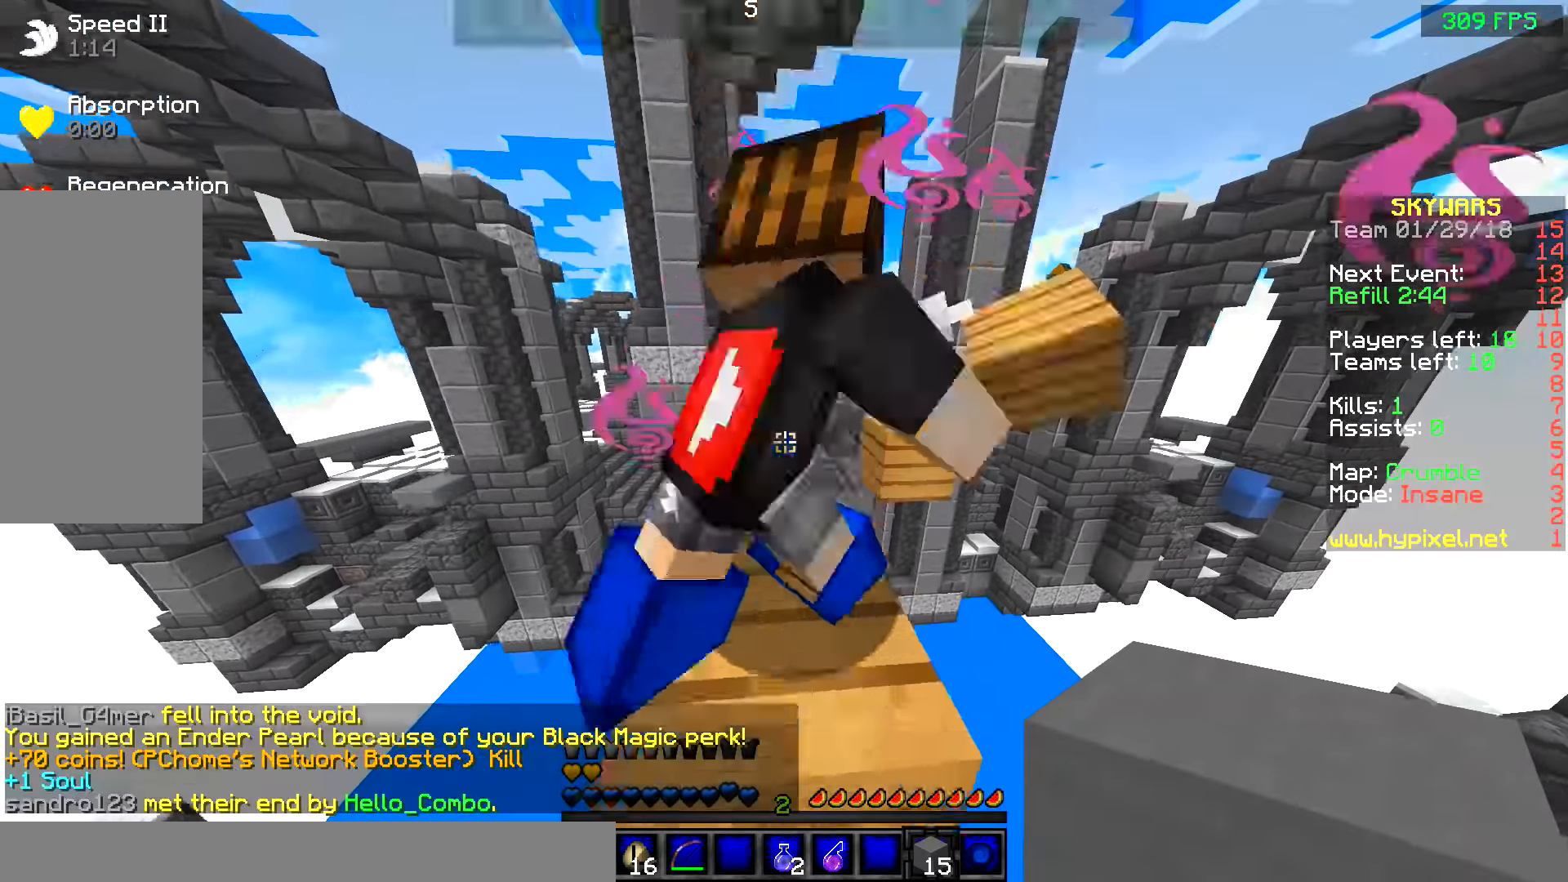
{"keys": [], "mouse": [], "events": [[117, "space", "up"], [217, "a", "down"], [317, "a", "up"], [317, "w", "up"]]}
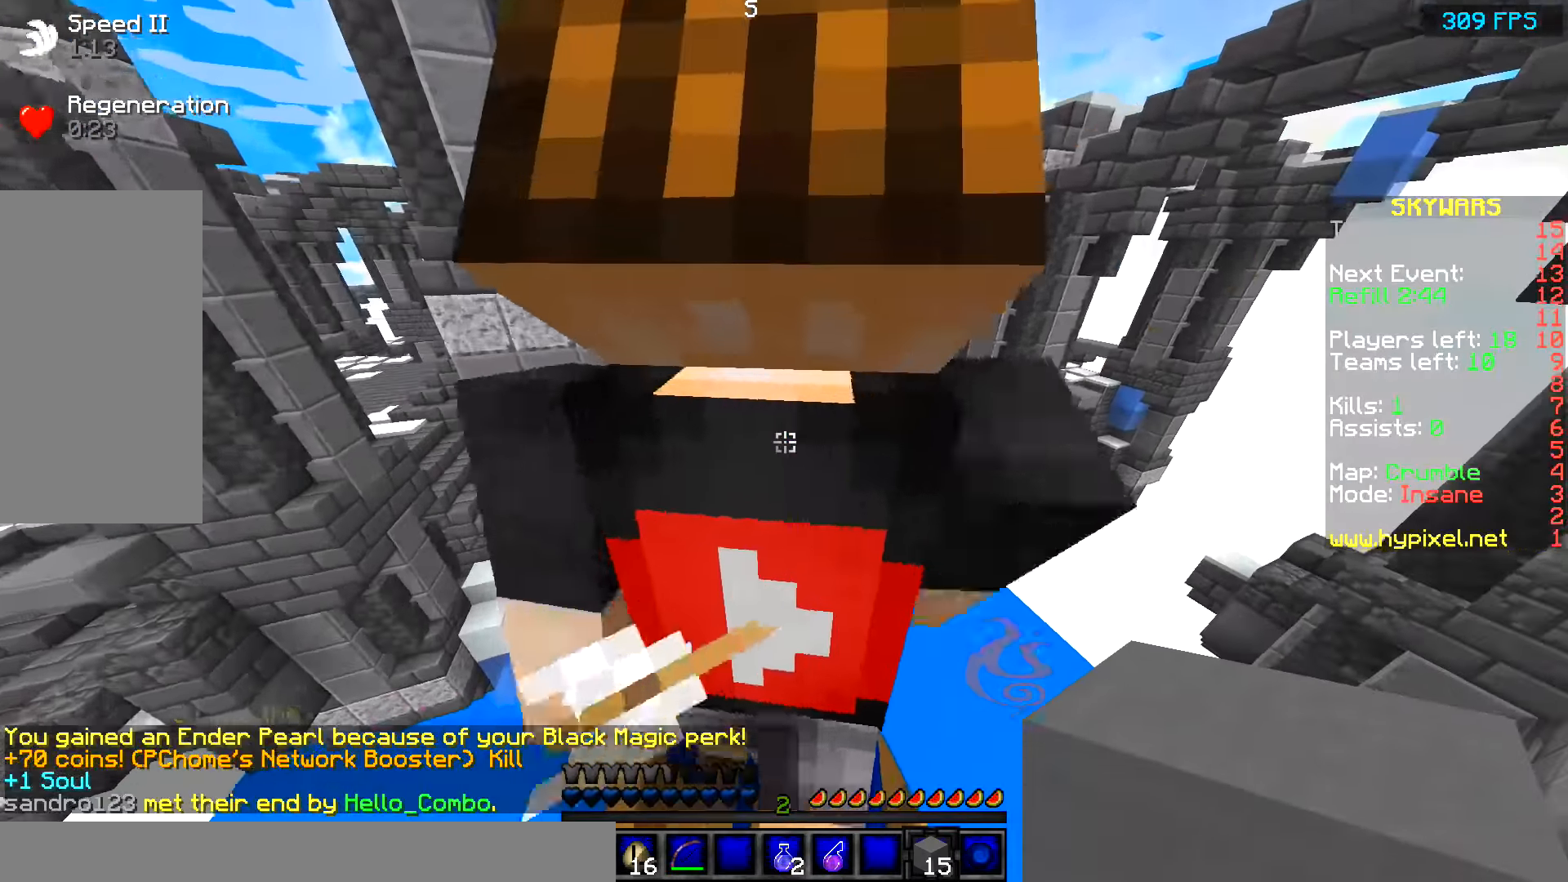
{"keys": ["space", "w"], "mouse": [], "events": [[67, "w", "down"], [167, "space", "down"]]}
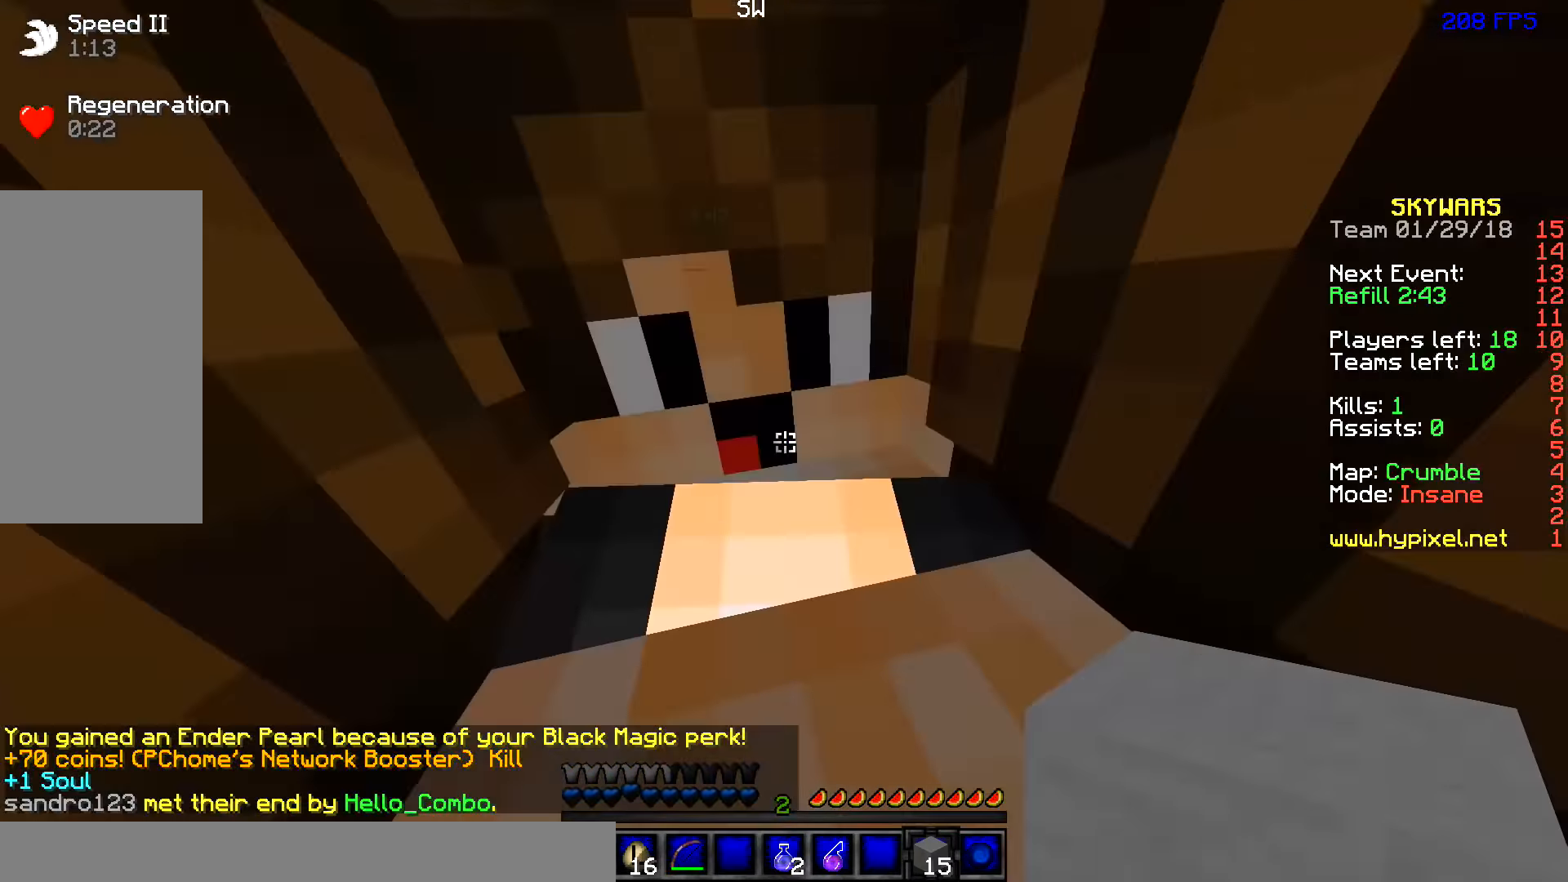
{"keys": ["space", "w"], "mouse": [], "events": []}
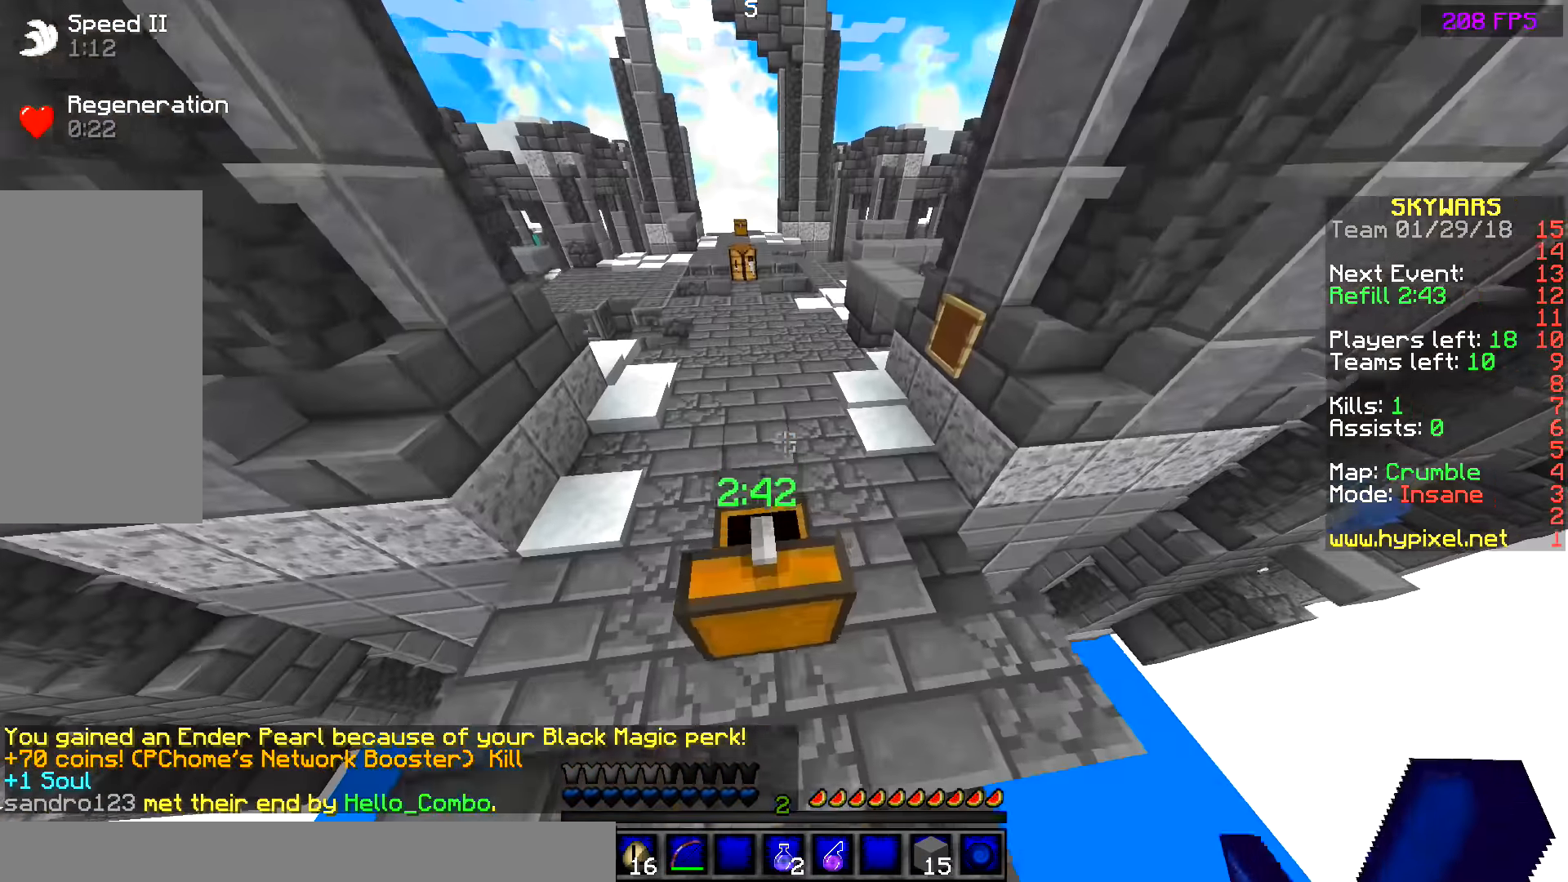
{"keys": ["w"], "mouse": [], "events": [[50, "space", "up"]]}
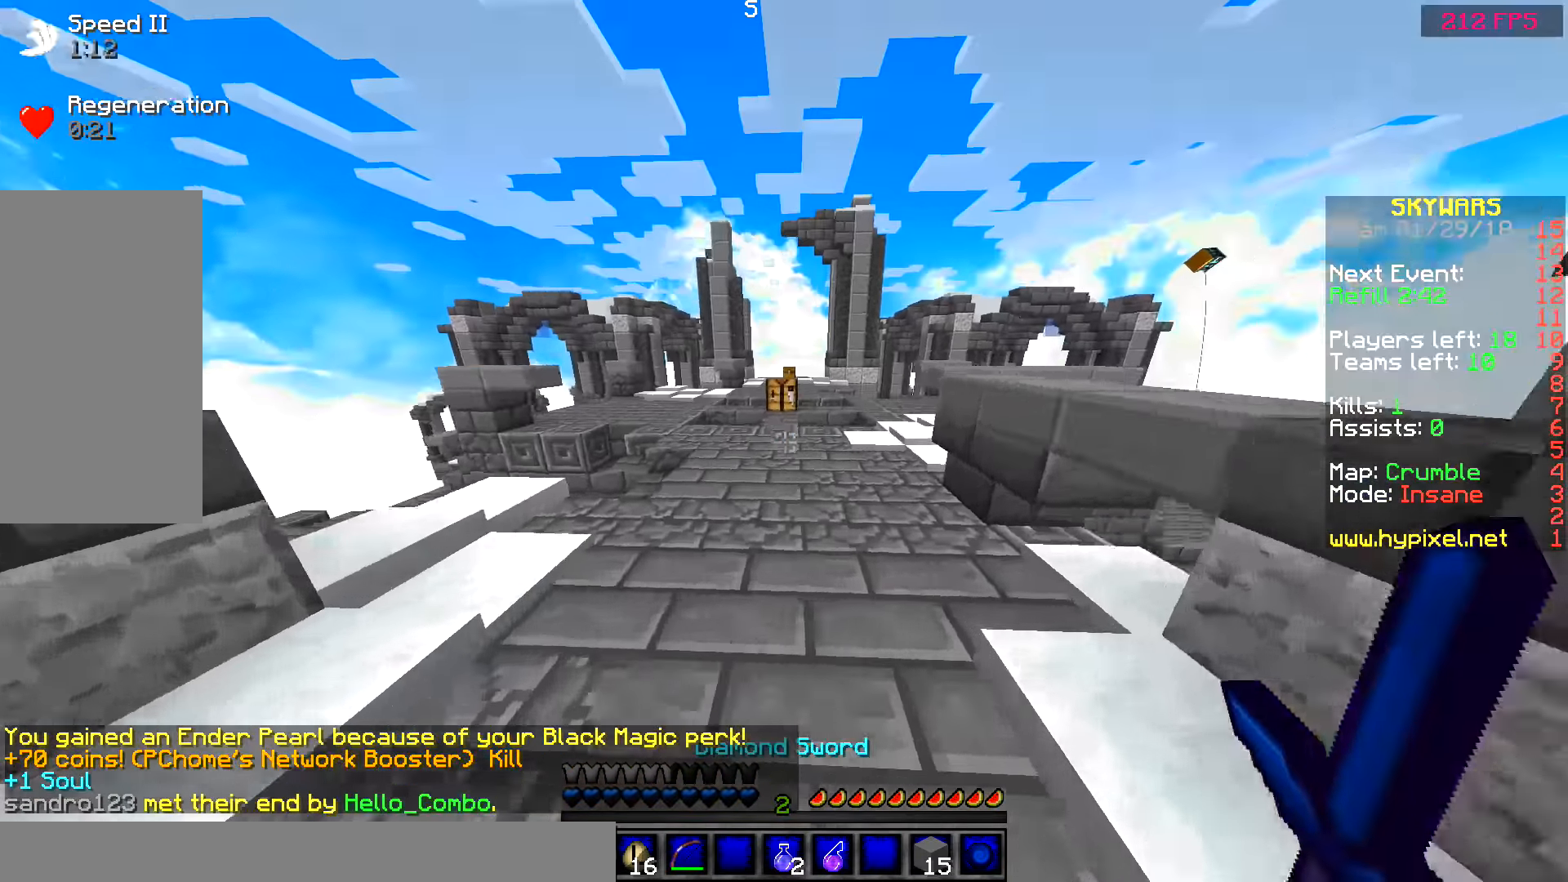
{"keys": ["w"], "mouse": [], "events": []}
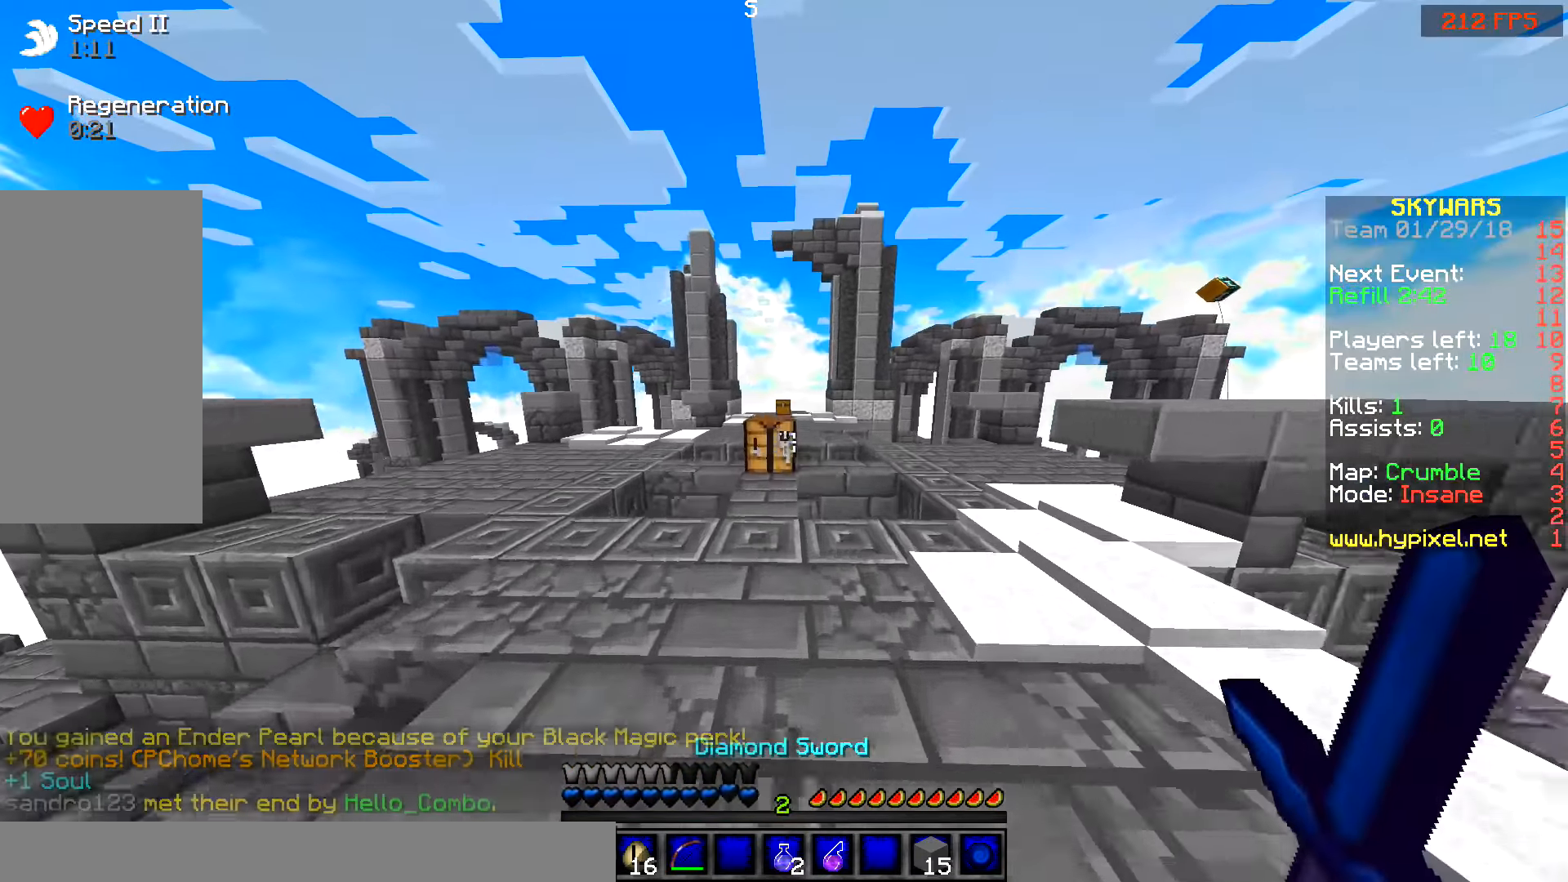
{"keys": ["space", "w"], "mouse": [], "events": [[367, "space", "down"]]}
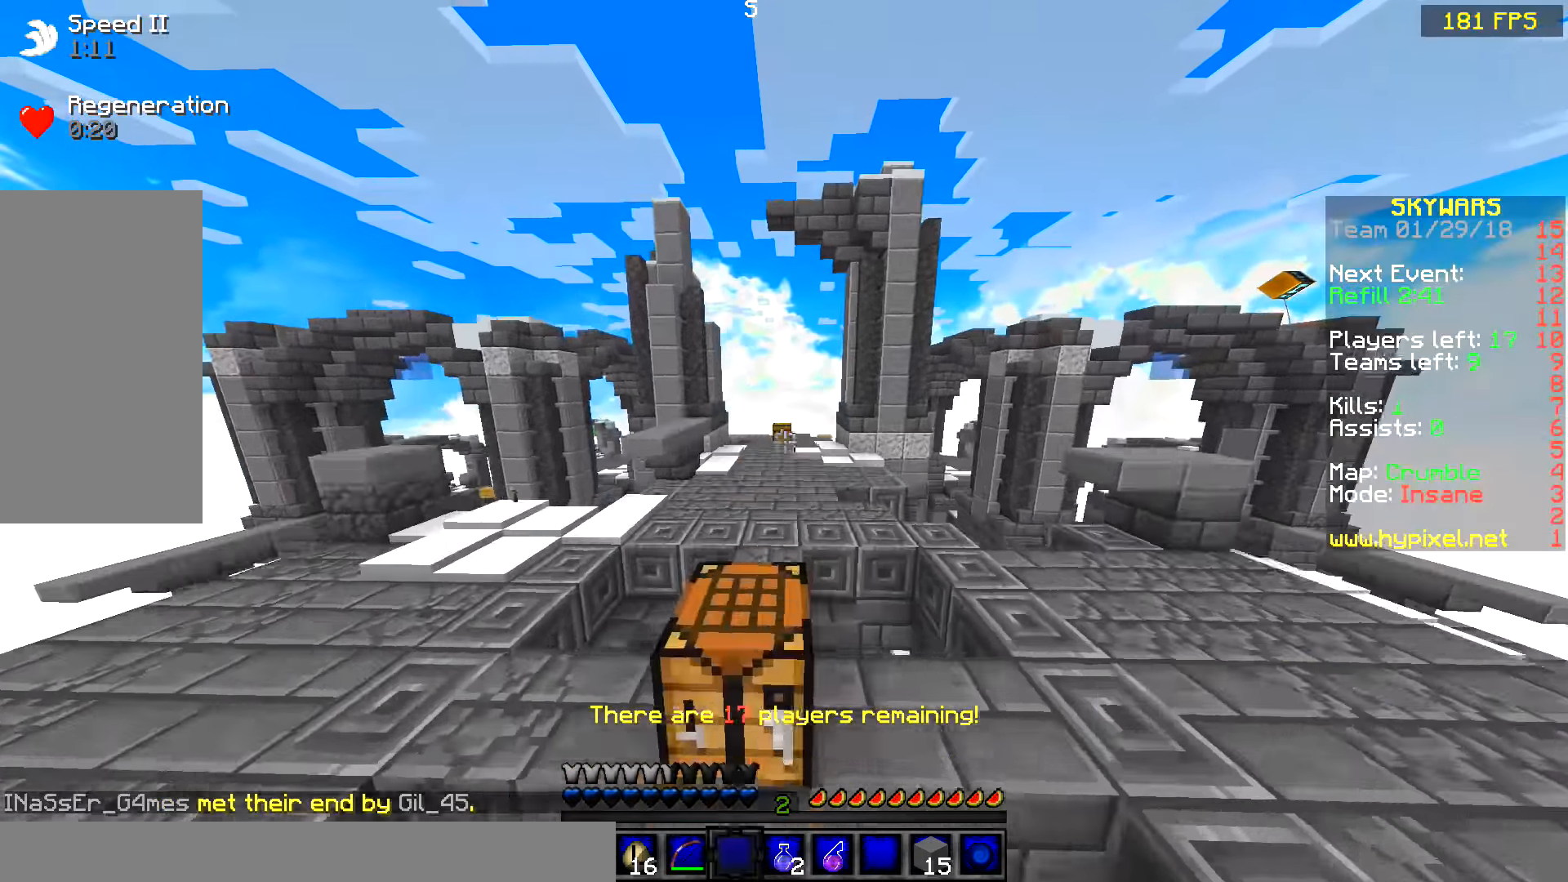
{"keys": ["w"], "mouse": [], "events": [[17, "space", "up"]]}
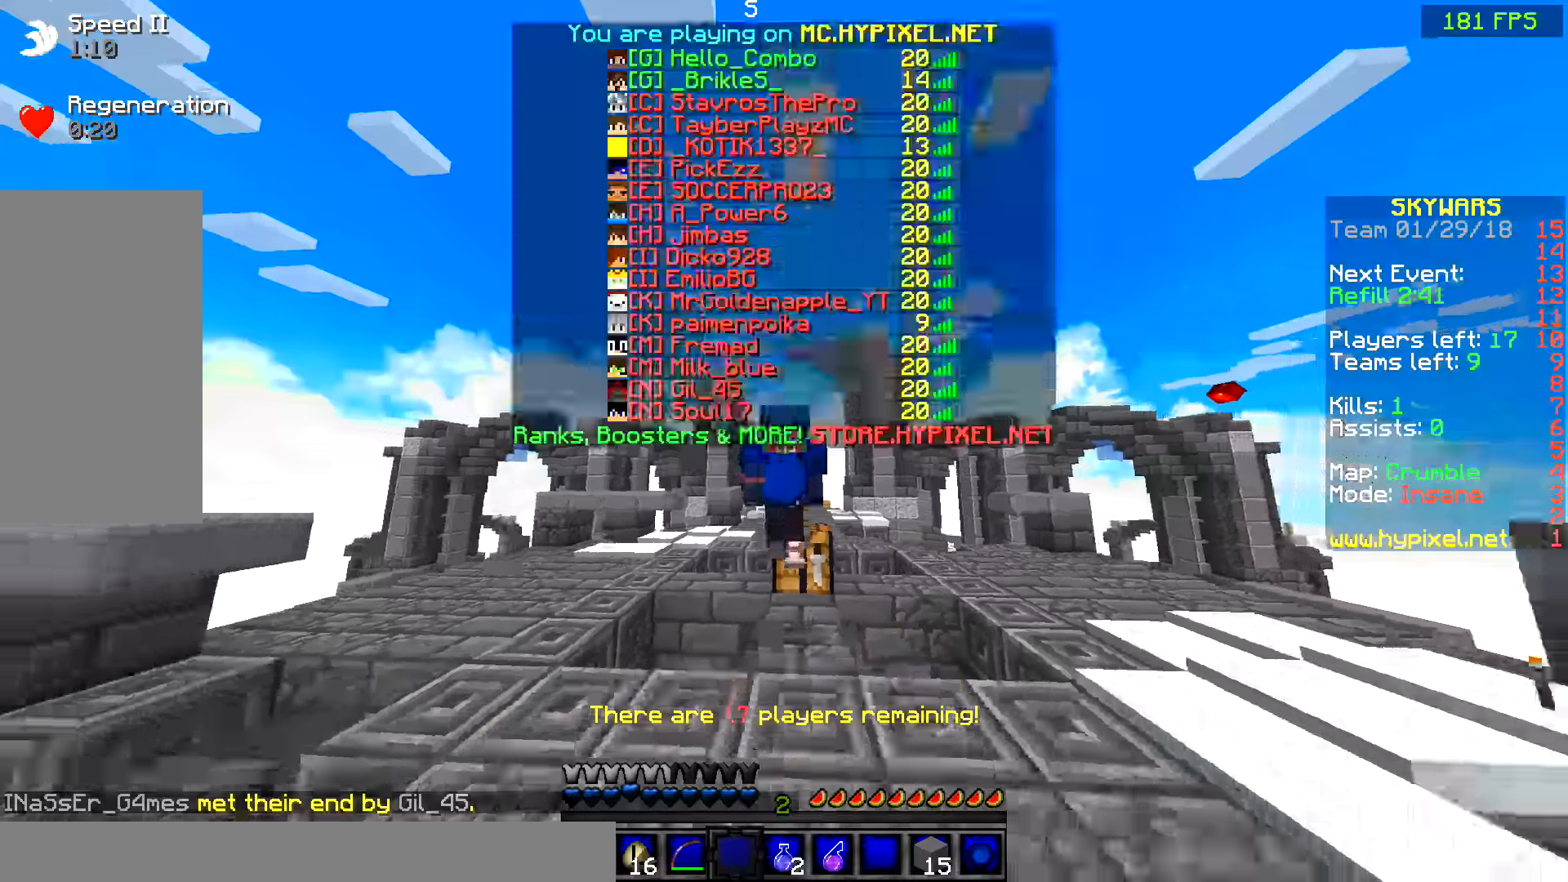
{"keys": ["w"], "mouse": [], "events": []}
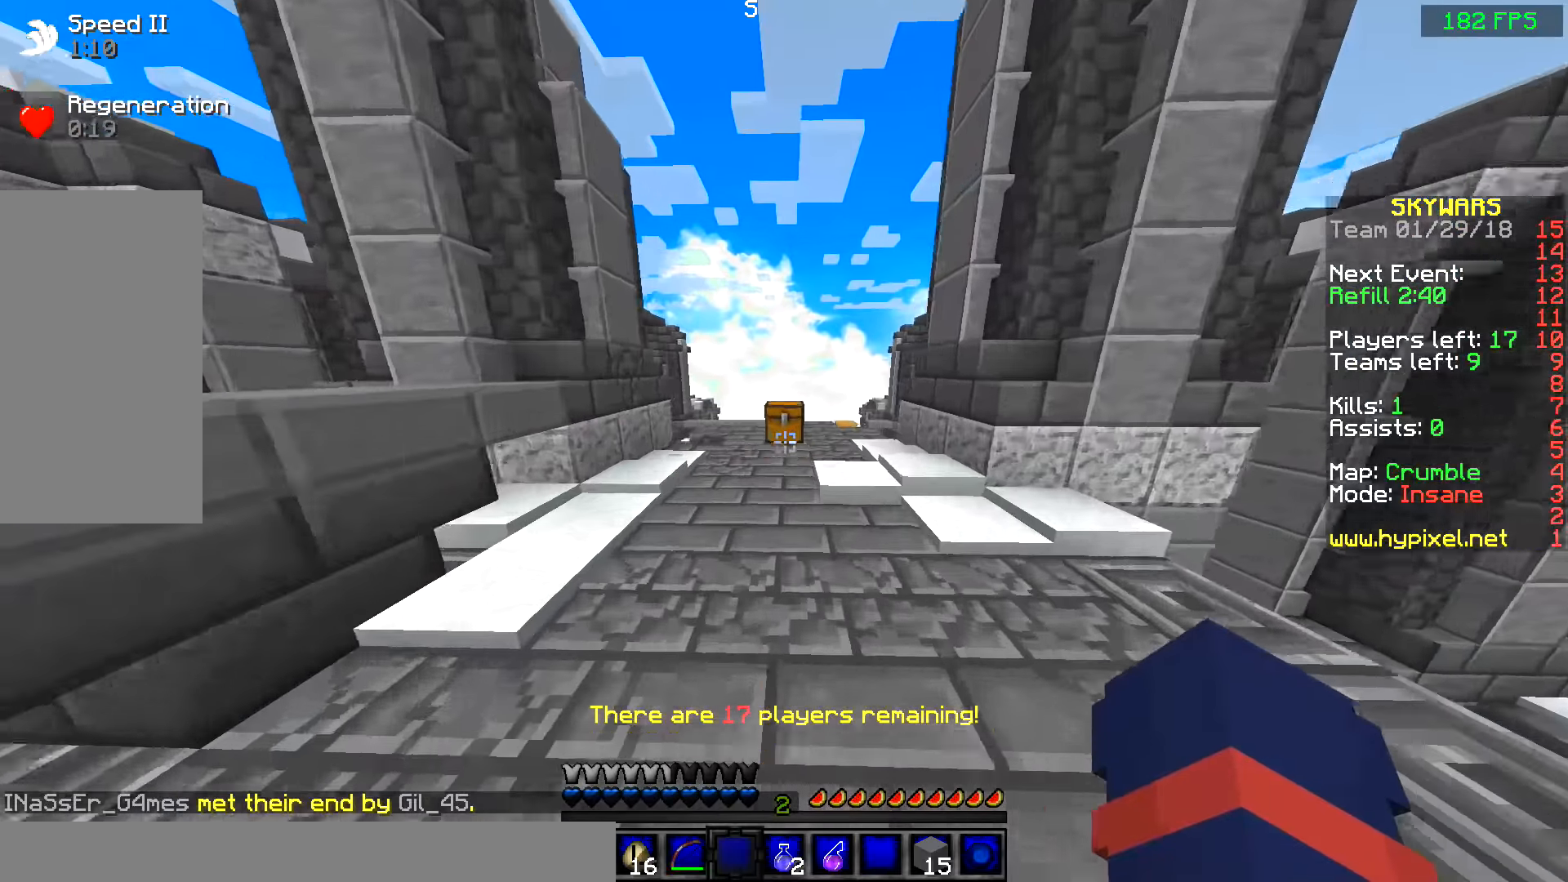
{"keys": ["s"], "mouse": ["right"], "events": [[366, "s", "down"], [416, "mouse_right", "down"], [416, "w", "up"]]}